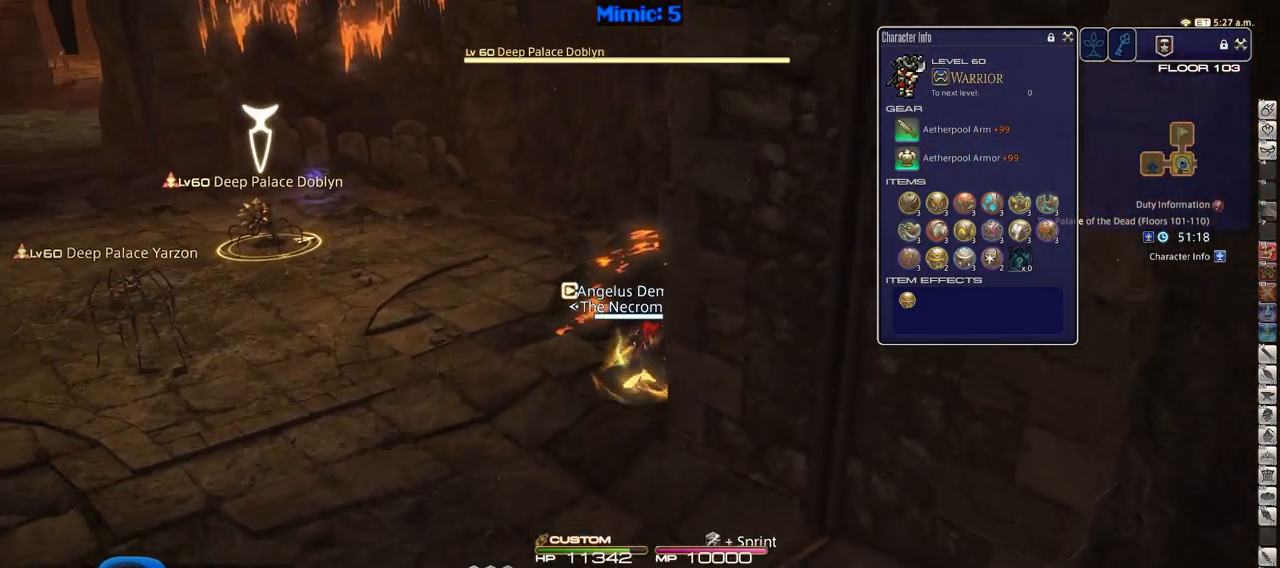
Gameplay with keyboard; each line is a JSON object with the keys held at the frame after it. "events" lists presses ("down") and releases ("up") of ".", "/", "0", "1", "2", "3", "4", "5", "6", "7", "8", "9", "a", "alt_l", "alt_r", "b", "backslash", "backspace", "c", "caps_lock", "comma", "ctrl_l", "ctrl_r", "d", "down", "e", "equals", "escape", "f", "f1", "f10", "f11", "f12", "f2", "f3", "f4", "f5", "f6", "f7", "f8", "f9", "g", "h", "i", "j", "k", "l", "lbracket", "left", "m", "minus", "n", "o", "p", "q", "quote", "r", "rbracket", "return", "right", "s", "semicolon", "shift_l", "shift_r", "space", "super", "t", "tab", "tilde", "u", "up", "v", "w", "x", "y" and "z" between this image and that frame as [ms after this image, input, new state], when the widget could be followed in between. No other keys are recorded. Mouse input is not recorded.
{"keys": ["alt_r", "w"], "events": [[50, "alt_r", "down"]]}
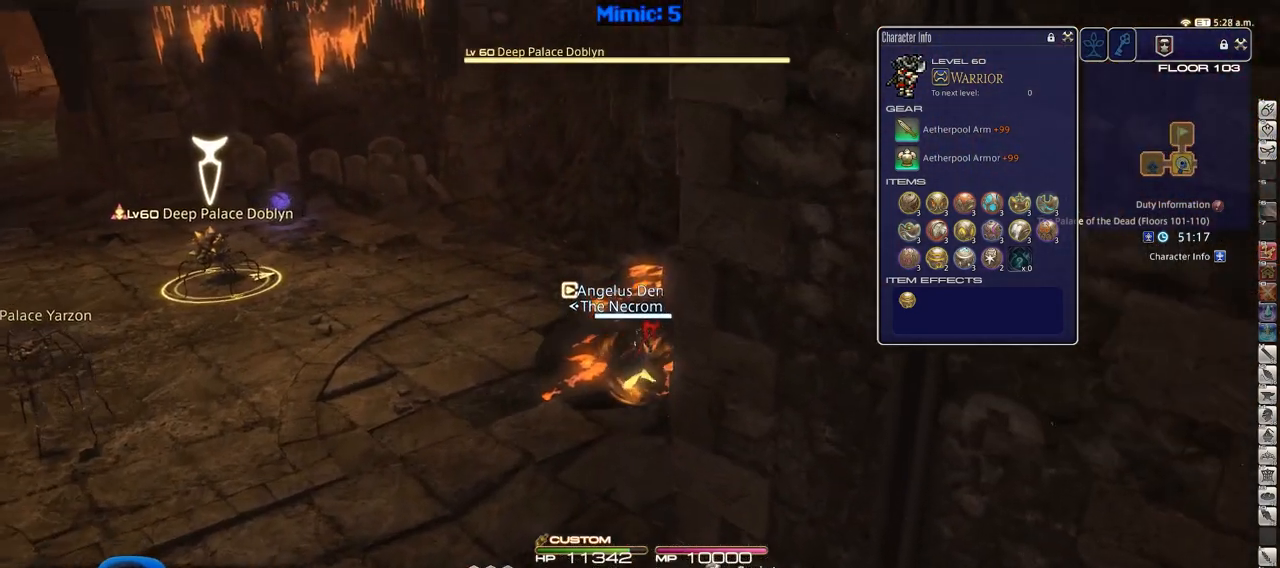
{"keys": ["alt_r", "w"], "events": []}
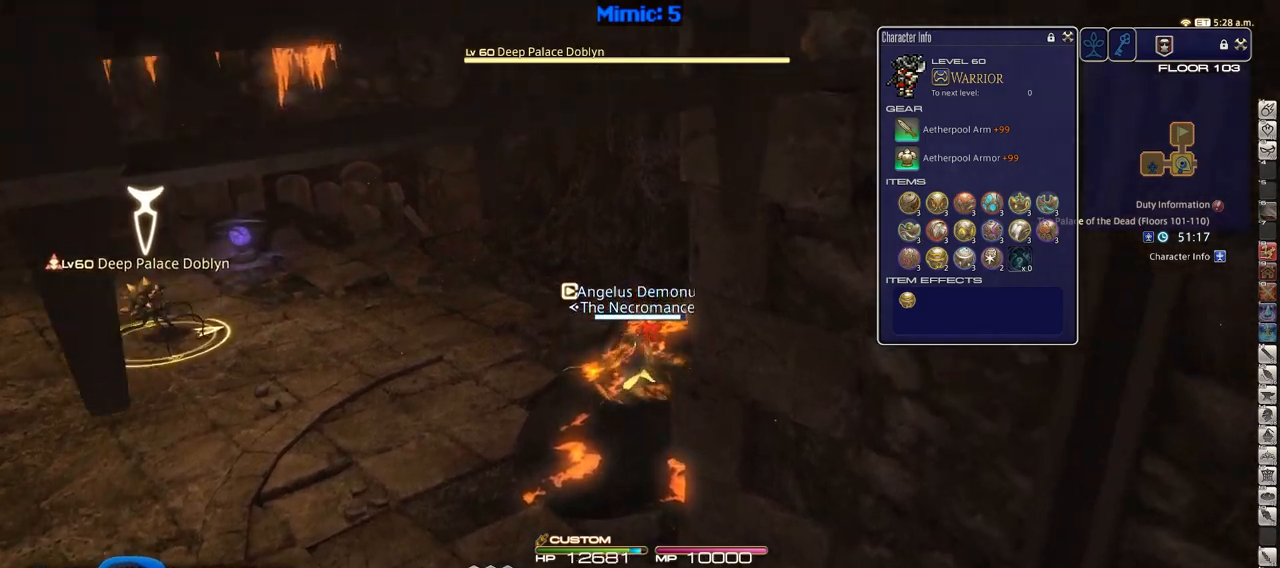
{"keys": ["a", "alt_r", "w"], "events": [[217, "a", "down"]]}
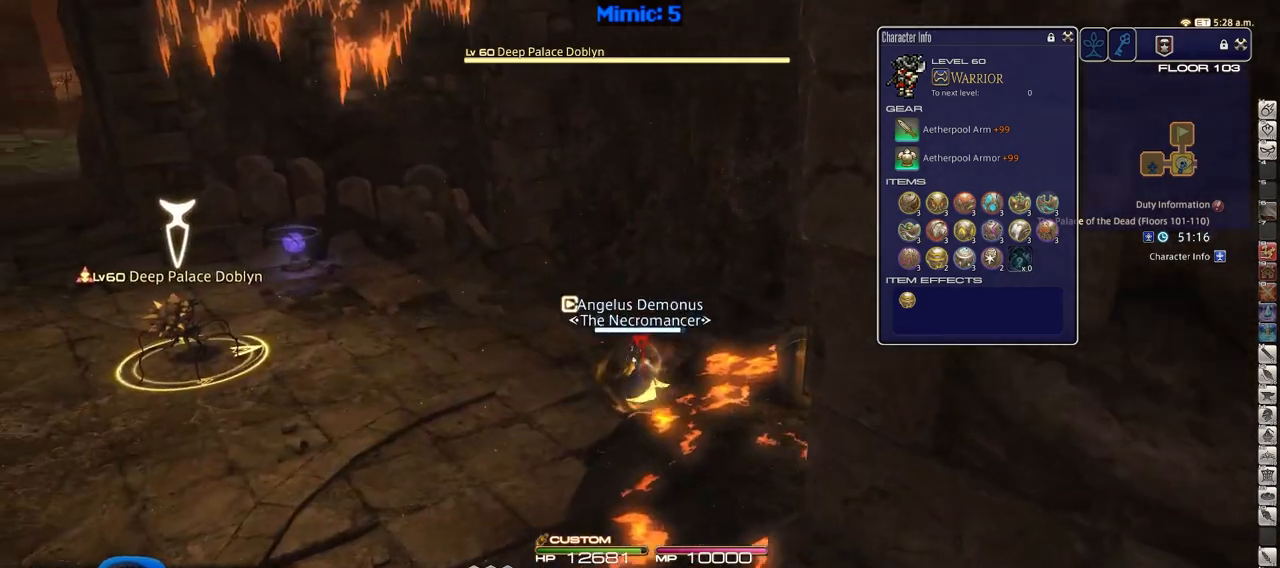
{"keys": ["w"], "events": [[100, "a", "up"], [283, "9", "down"], [417, "9", "up"], [417, "alt_r", "up"]]}
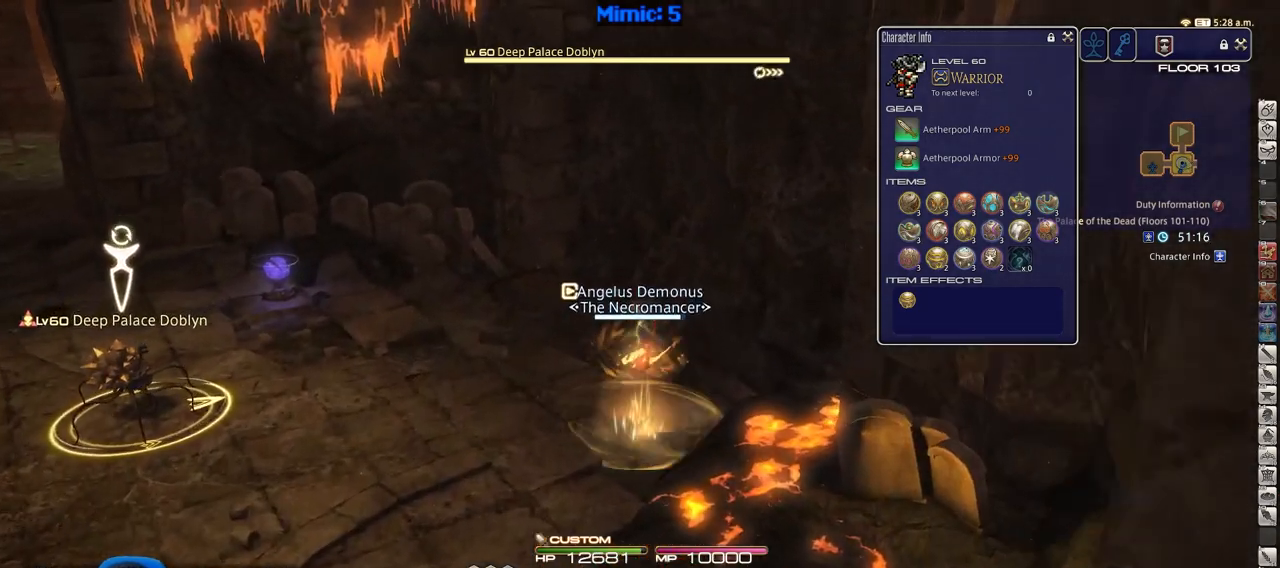
{"keys": ["w"], "events": [[67, "p", "down"], [250, "a", "down"], [401, "p", "up"], [434, "a", "up"]]}
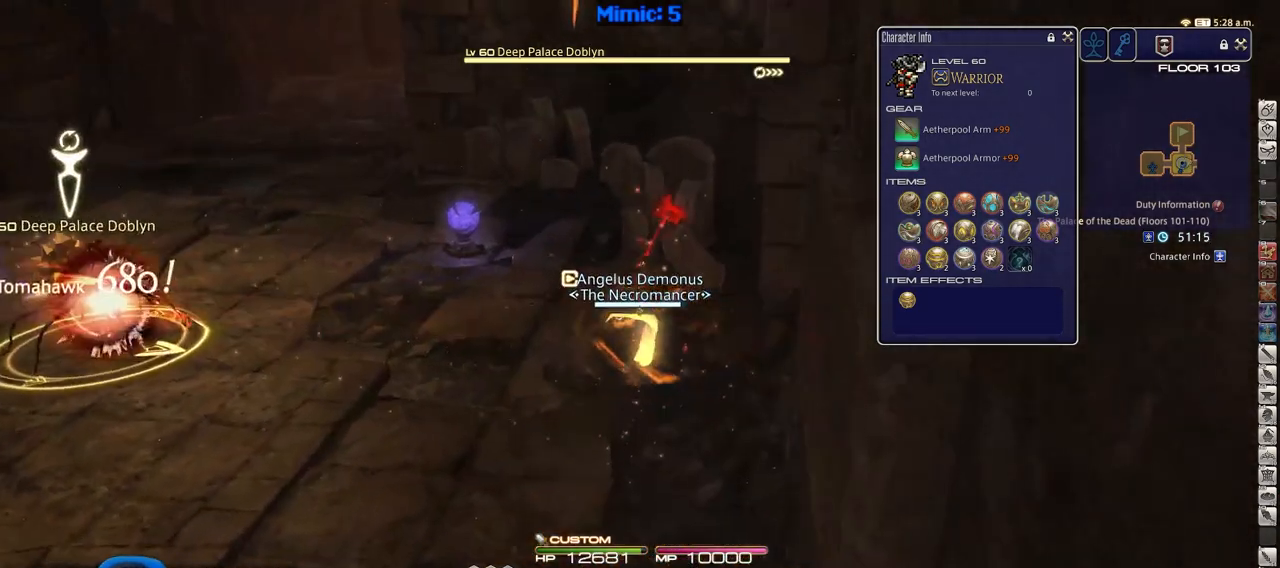
{"keys": ["a", "w"], "events": [[83, "rbracket", "down"], [217, "a", "down"], [367, "rbracket", "up"]]}
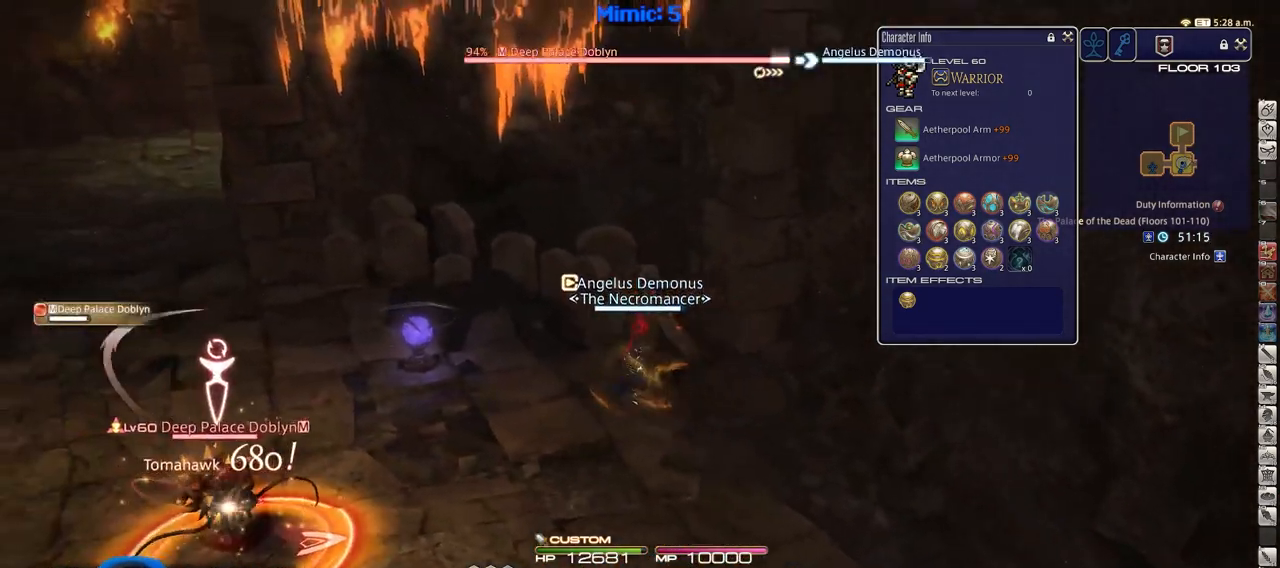
{"keys": ["a", "p", "w"], "events": [[467, "p", "down"]]}
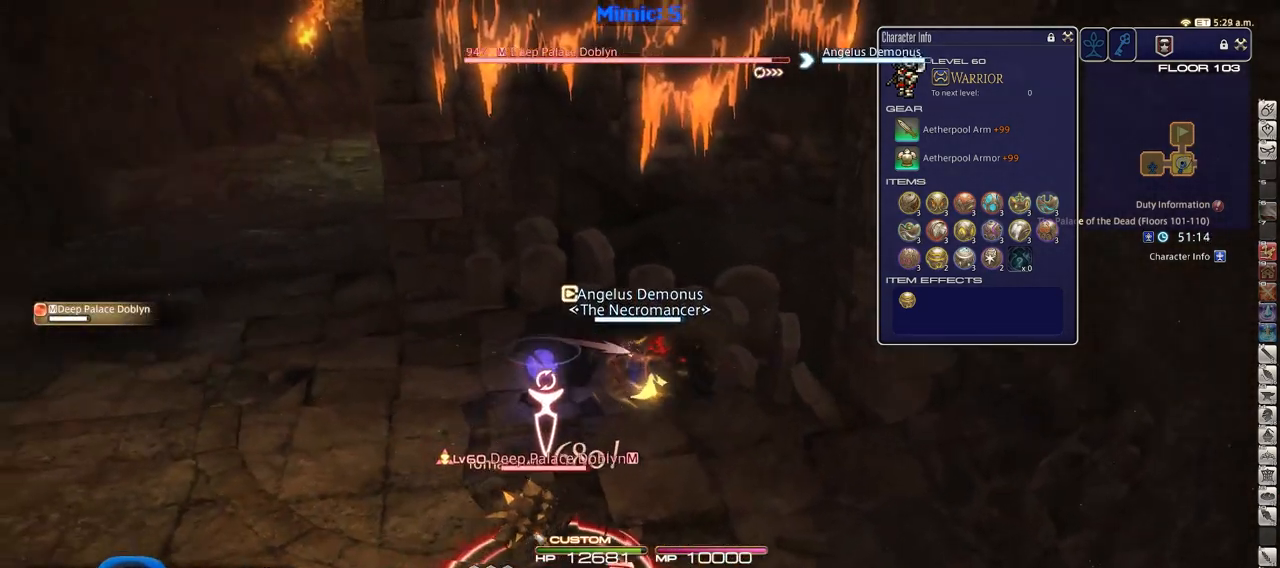
{"keys": ["alt_r", "w"], "events": [[250, "p", "up"], [300, "a", "up"], [300, "alt_r", "down"]]}
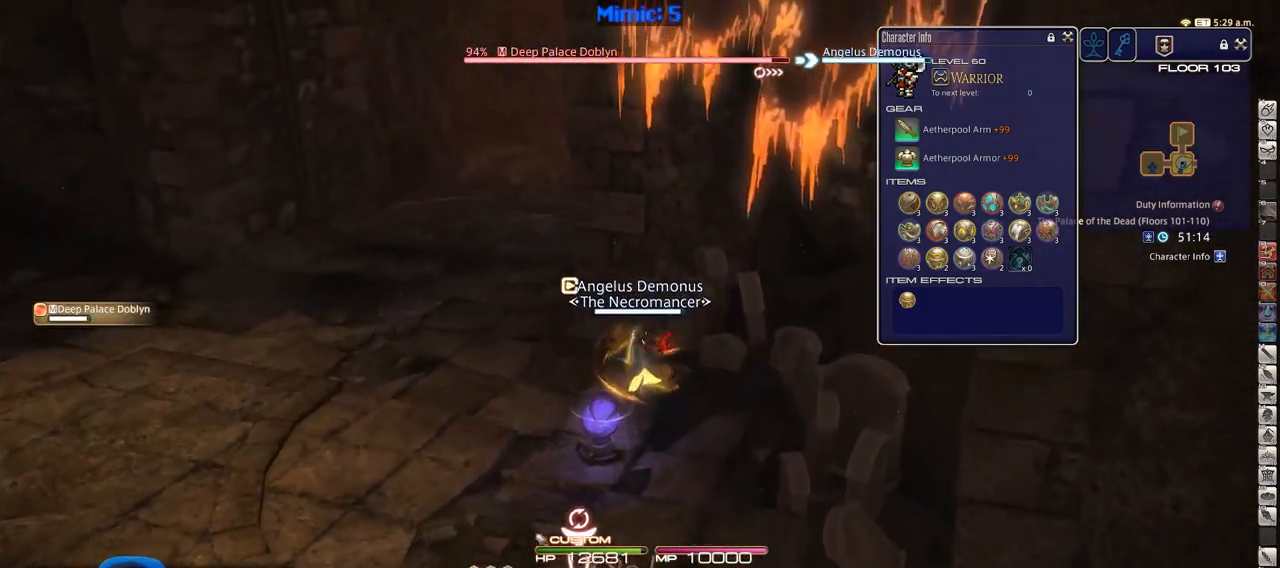
{"keys": ["a", "rbracket", "w"], "events": [[34, "9", "down"], [84, "a", "down"], [167, "9", "up"], [167, "alt_r", "up"], [317, "rbracket", "down"]]}
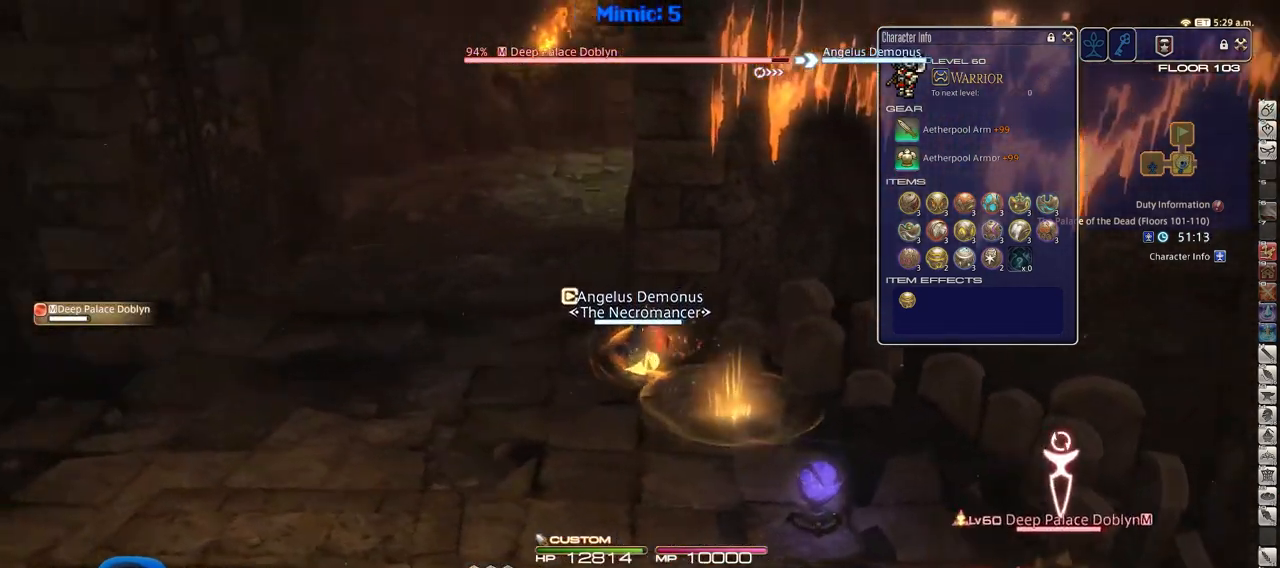
{"keys": ["a", "w"], "events": [[117, "rbracket", "up"], [300, "rbracket", "down"], [450, "rbracket", "up"]]}
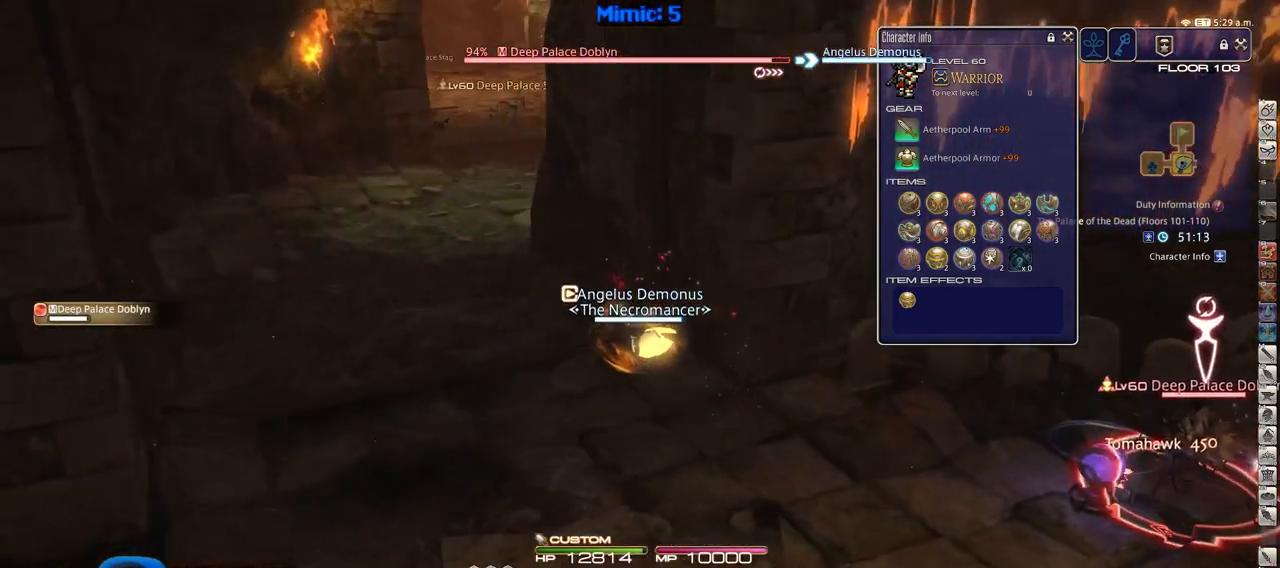
{"keys": ["a", "w"], "events": [[418, "space", "down"], [501, "space", "up"]]}
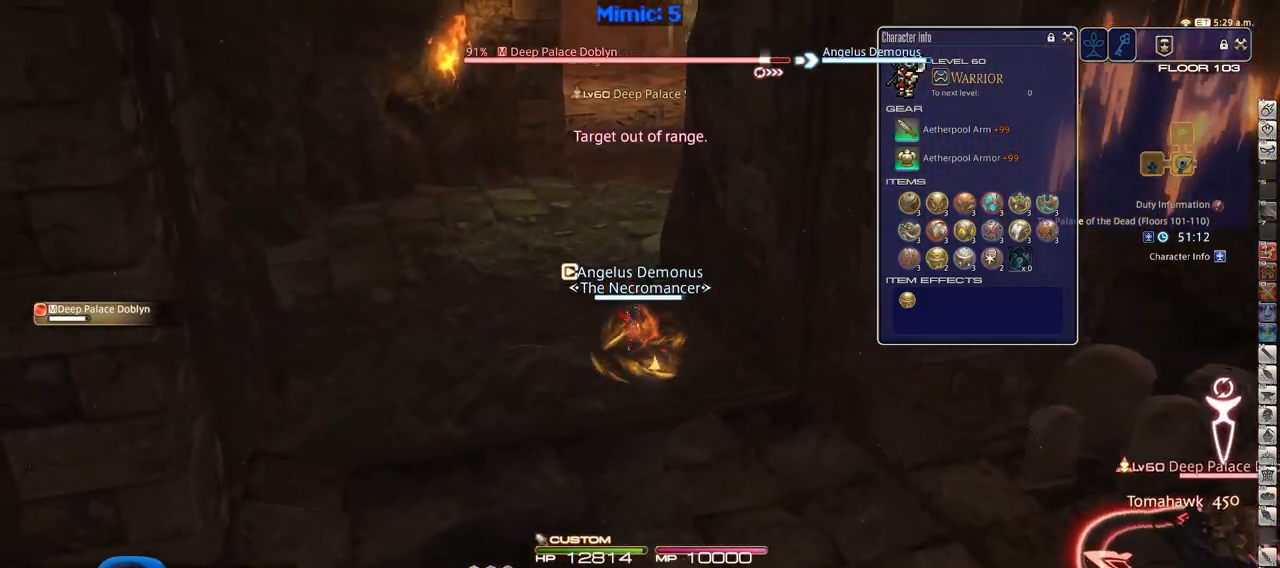
{"keys": ["a", "p", "w"], "events": [[384, "p", "down"]]}
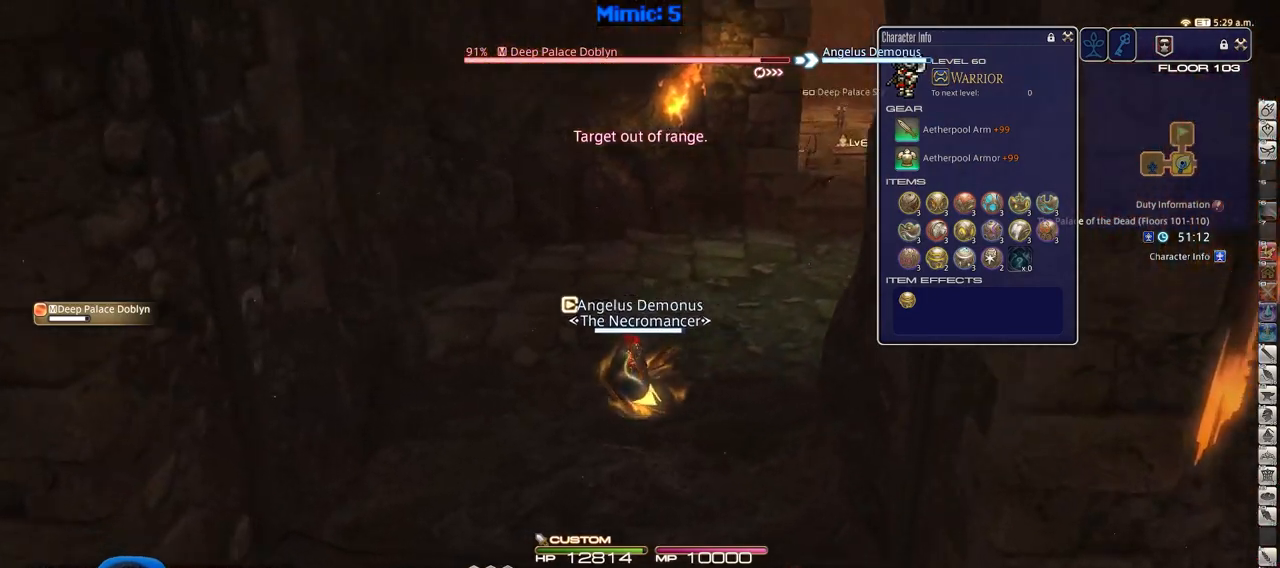
{"keys": ["d", "p", "w"], "events": [[67, "return", "down"], [167, "return", "up"], [201, "d", "down"], [251, "space", "down"], [301, "space", "up"], [351, "a", "up"]]}
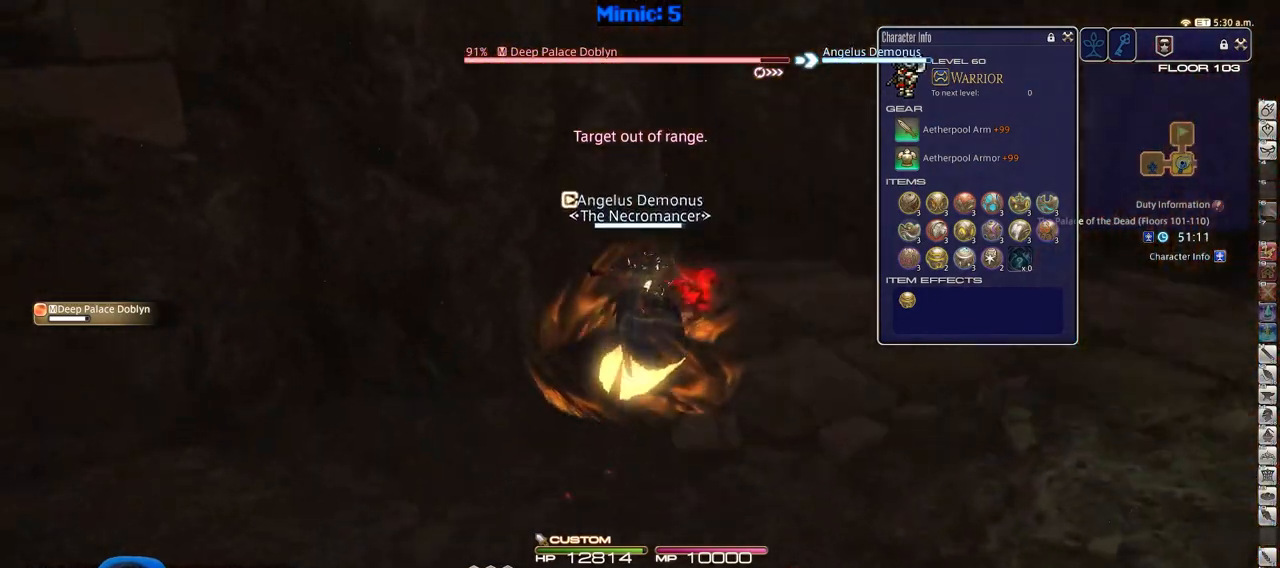
{"keys": ["a", "p"], "events": [[133, "w", "up"], [317, "a", "down"], [367, "d", "up"]]}
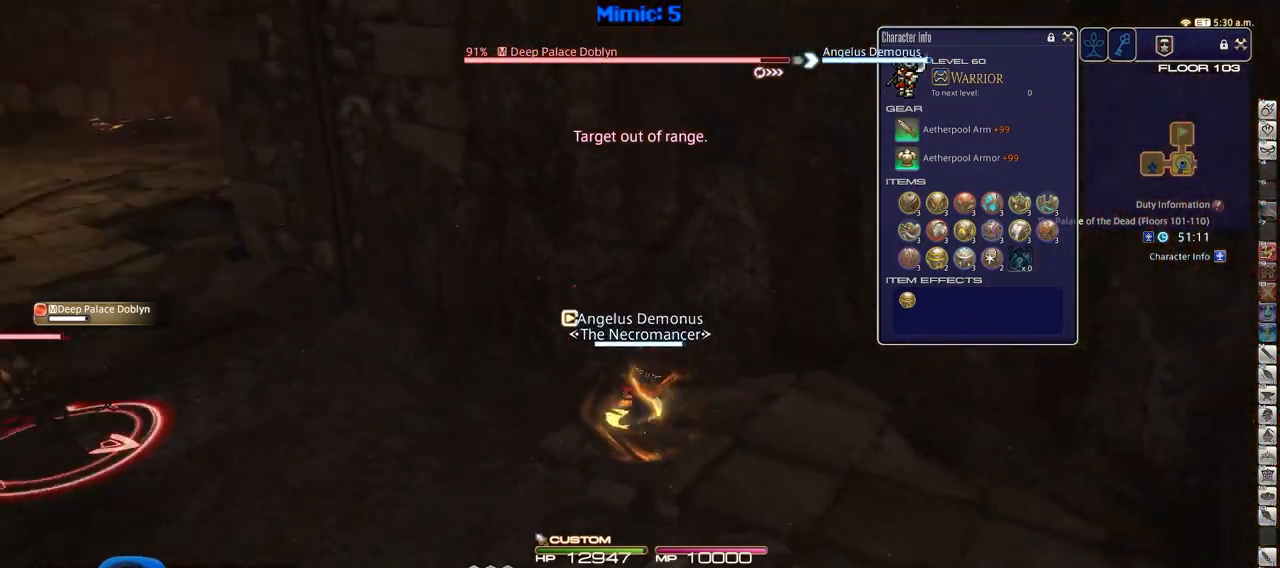
{"keys": ["alt_r", "w"], "events": [[234, "w", "down"], [384, "p", "up"], [434, "a", "up"], [434, "alt_r", "down"]]}
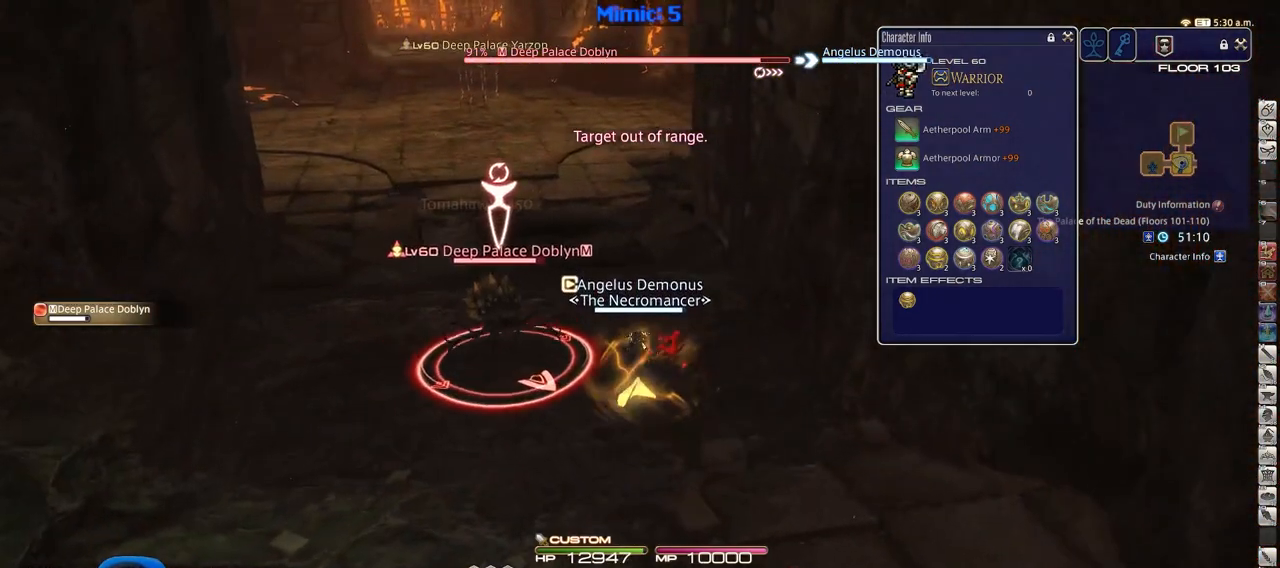
{"keys": [], "events": [[17, "1", "down"], [167, "1", "up"], [167, "alt_r", "up"], [400, "w", "up"]]}
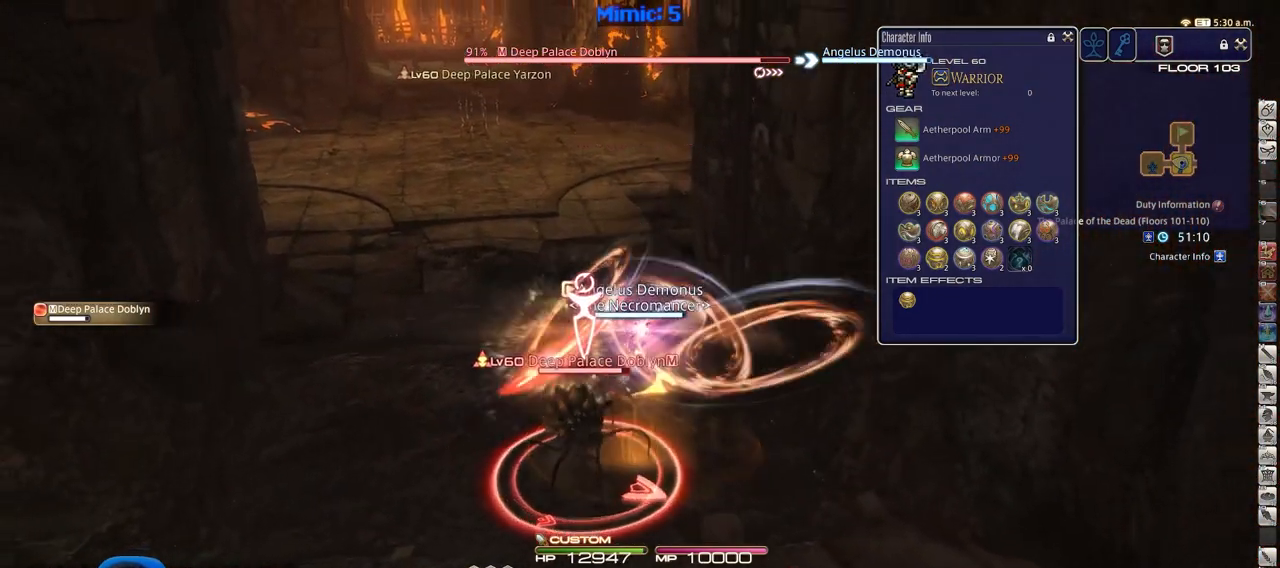
{"keys": ["a", "rbracket", "w"], "events": [[84, "rbracket", "down"], [317, "a", "down"], [367, "w", "down"]]}
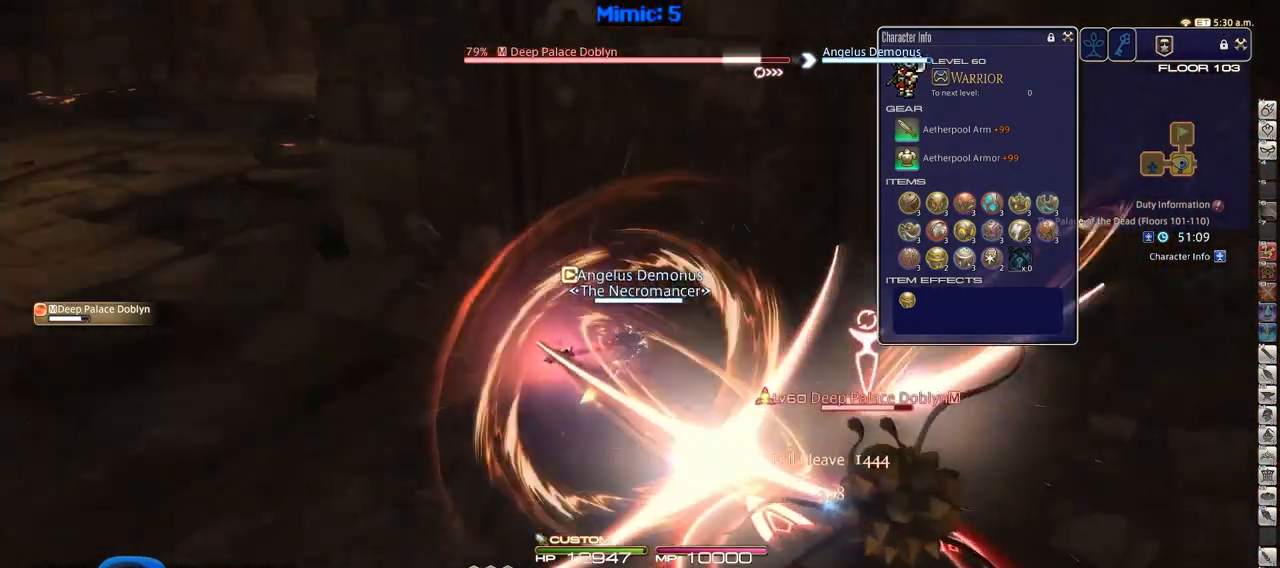
{"keys": ["d", "rbracket", "s"], "events": [[50, "w", "up"], [284, "s", "down"], [434, "a", "up"], [434, "d", "down"]]}
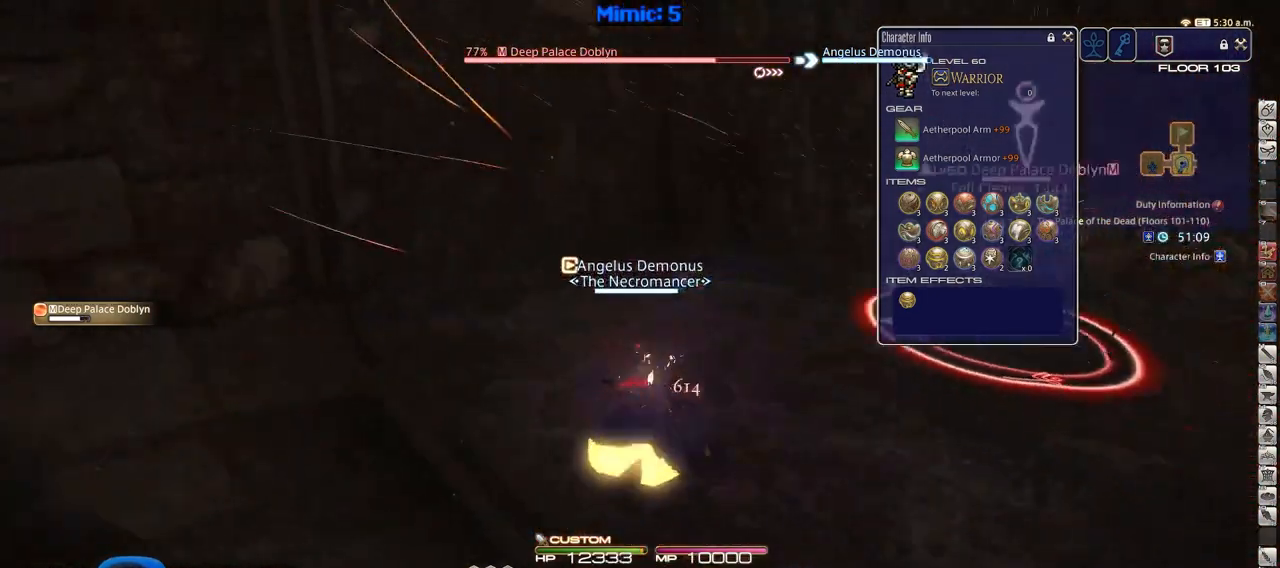
{"keys": ["w"], "events": [[17, "s", "up"], [167, "d", "up"], [201, "w", "down"], [301, "rbracket", "up"], [401, "rbracket", "down"], [434, "rbracket", "up"]]}
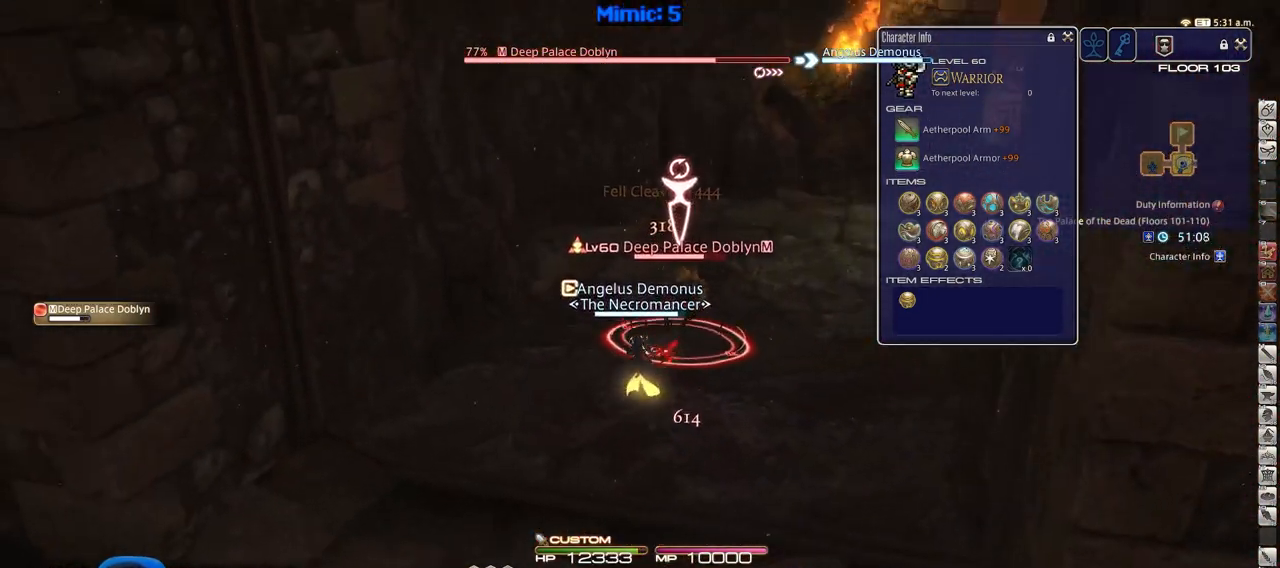
{"keys": ["d"], "events": [[83, "d", "down"], [217, "1", "down"], [317, "1", "up"], [367, "1", "down"], [450, "1", "up"], [450, "w", "up"]]}
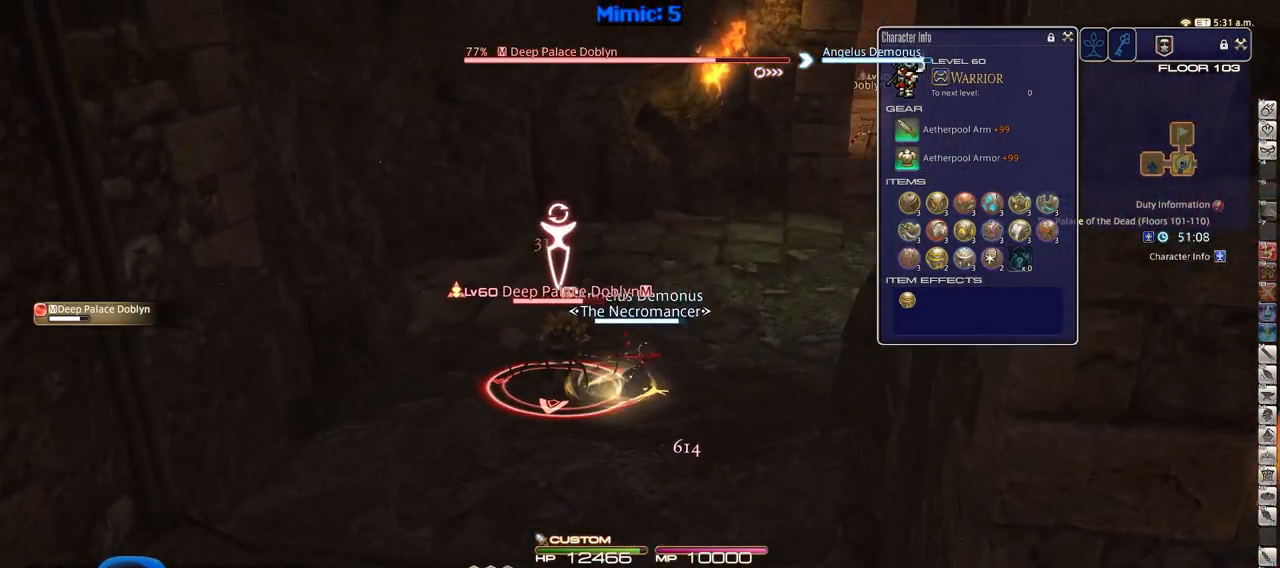
{"keys": ["a", "s"], "events": [[51, "rbracket", "down"], [151, "s", "down"], [184, "rbracket", "up"], [234, "a", "down"], [284, "d", "up"]]}
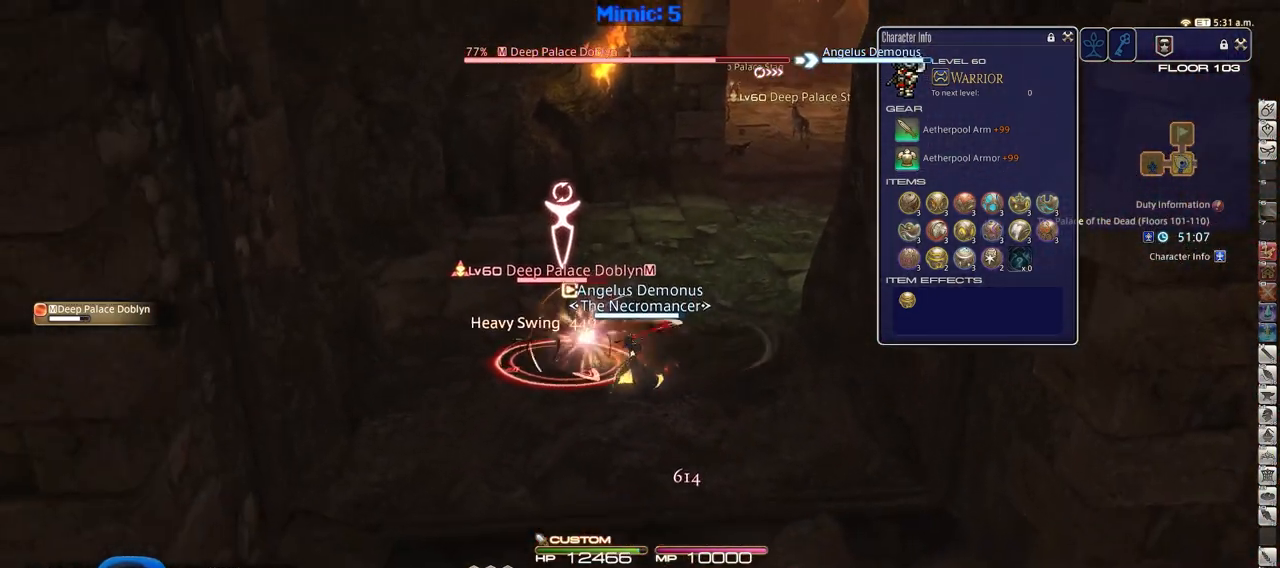
{"keys": ["a", "lbracket", "p"], "events": [[17, "a", "up"], [300, "a", "down"], [400, "p", "down"], [400, "s", "up"], [450, "lbracket", "down"]]}
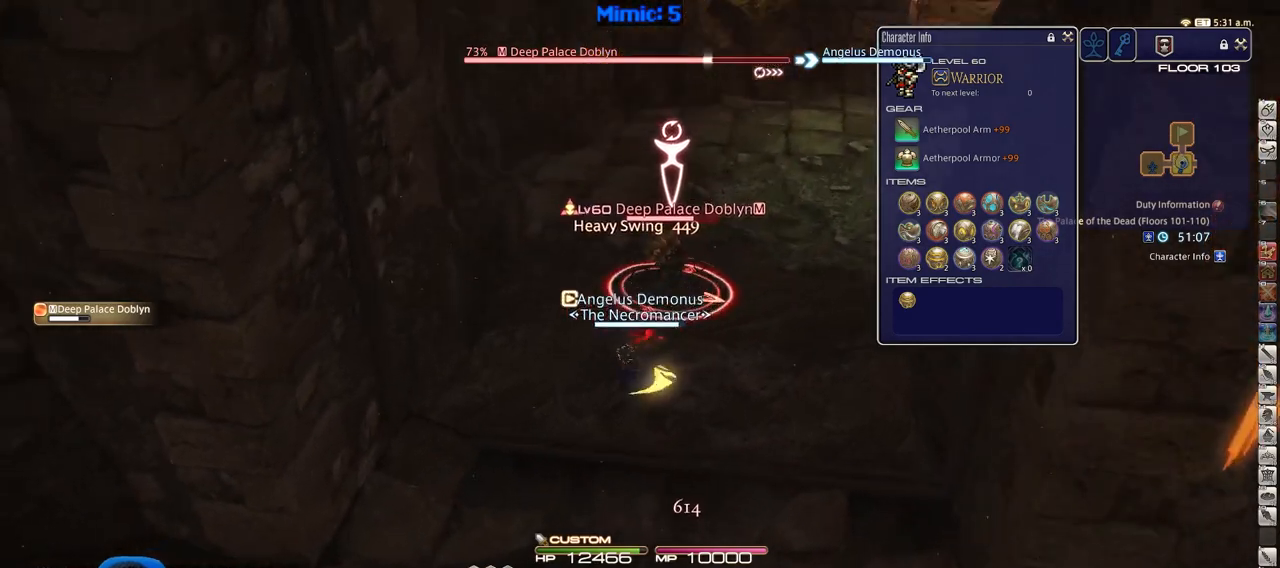
{"keys": ["d", "w"], "events": [[34, "lbracket", "up"], [34, "p", "up"], [84, "w", "down"], [184, "a", "up"], [367, "minus", "down"], [468, "minus", "up"], [501, "d", "down"]]}
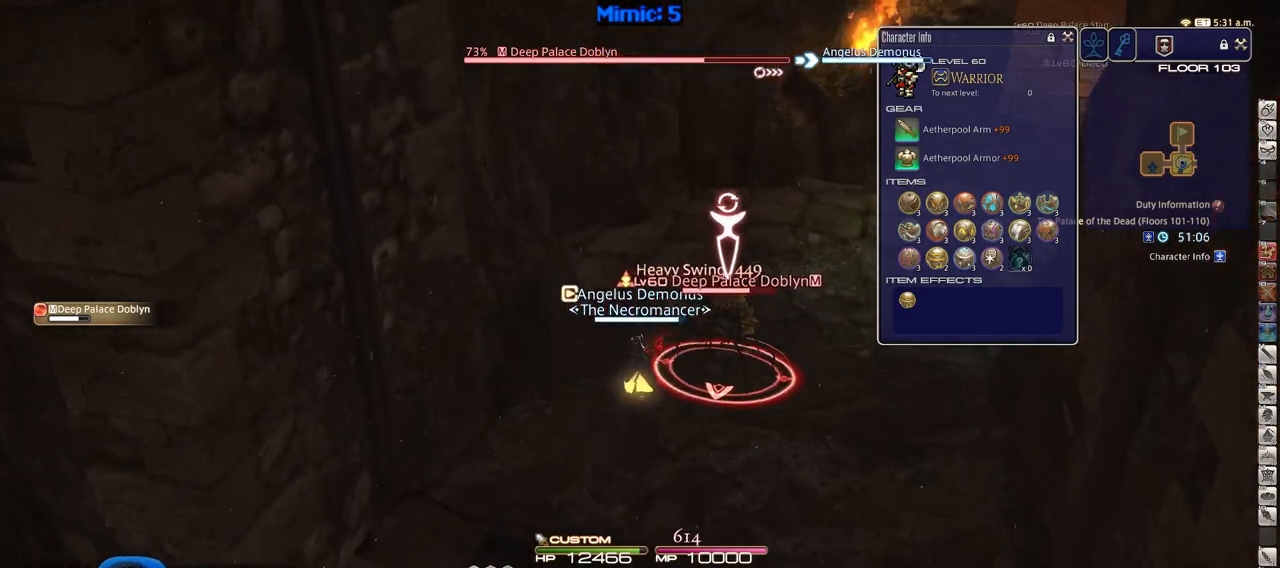
{"keys": [], "events": [[100, "w", "up"], [234, "rbracket", "down"], [234, "s", "down"], [334, "rbracket", "up"], [384, "s", "up"], [434, "d", "up"]]}
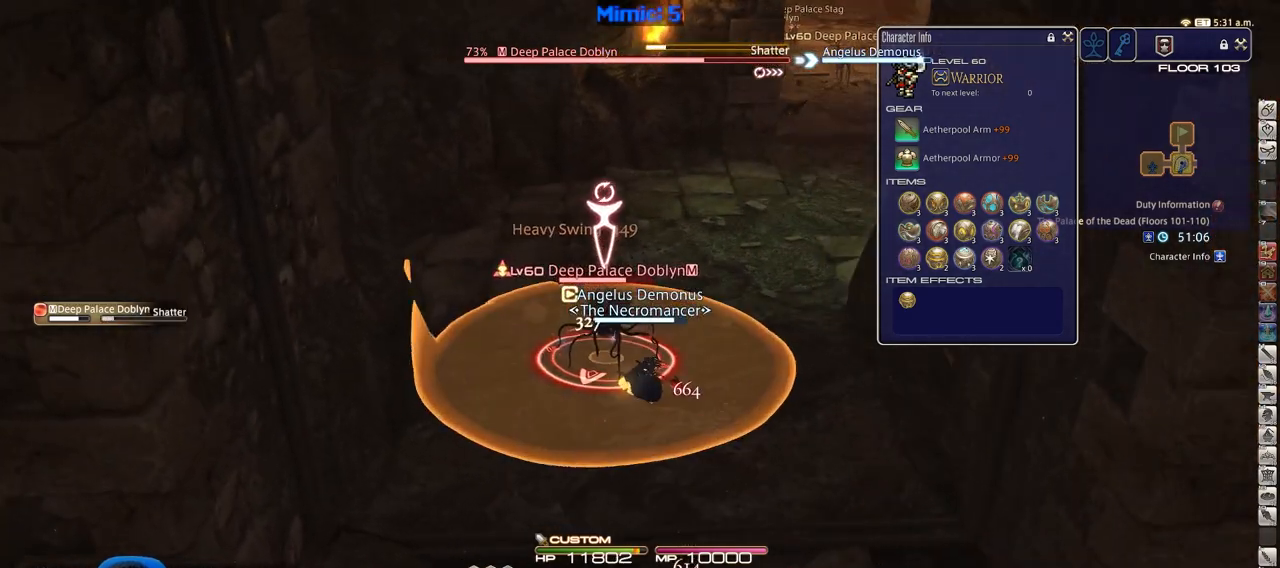
{"keys": [], "events": [[251, "2", "down"], [401, "p", "down"], [434, "2", "up"], [484, "p", "up"]]}
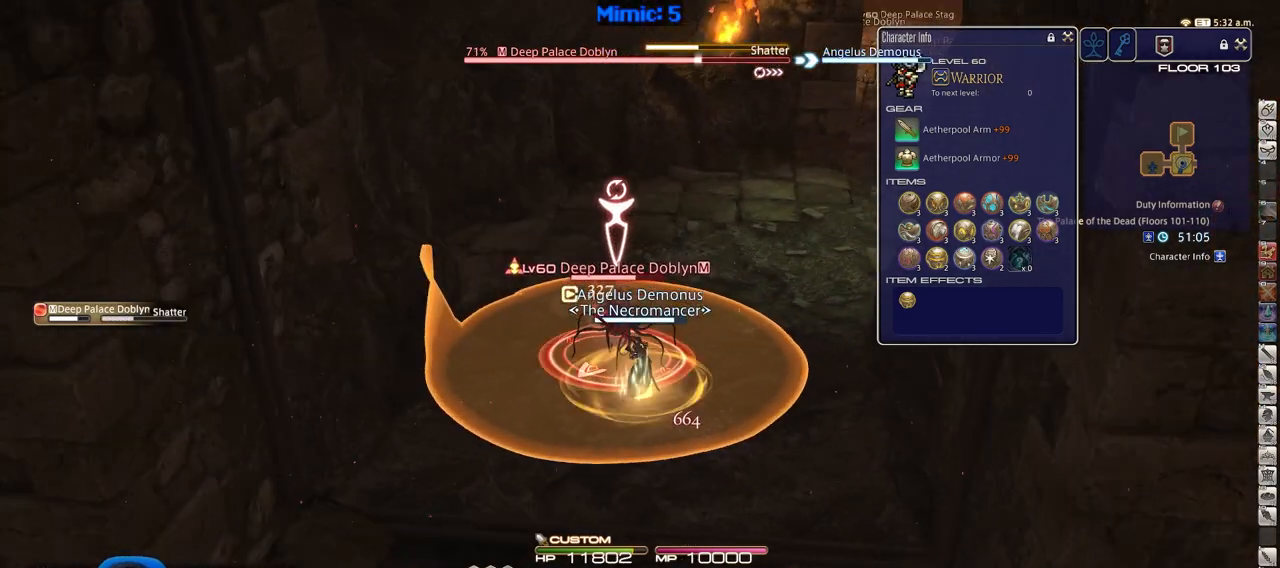
{"keys": ["return", "s"], "events": [[83, "s", "down"], [450, "return", "down"]]}
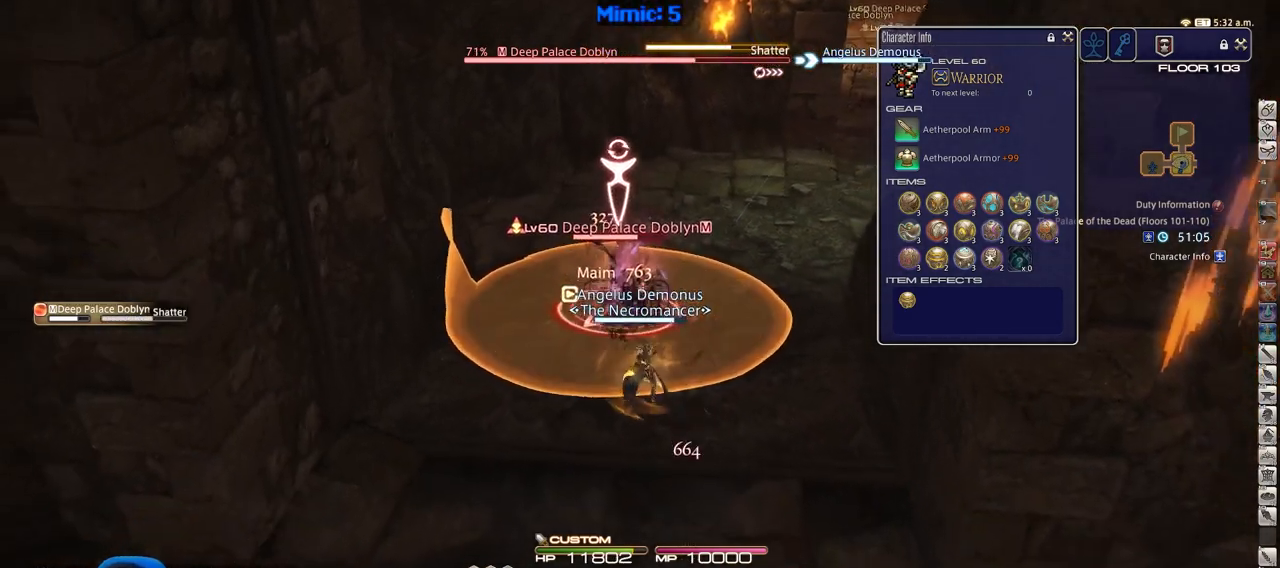
{"keys": [], "events": [[50, "return", "up"], [151, "return", "down"], [201, "s", "up"], [234, "return", "up"]]}